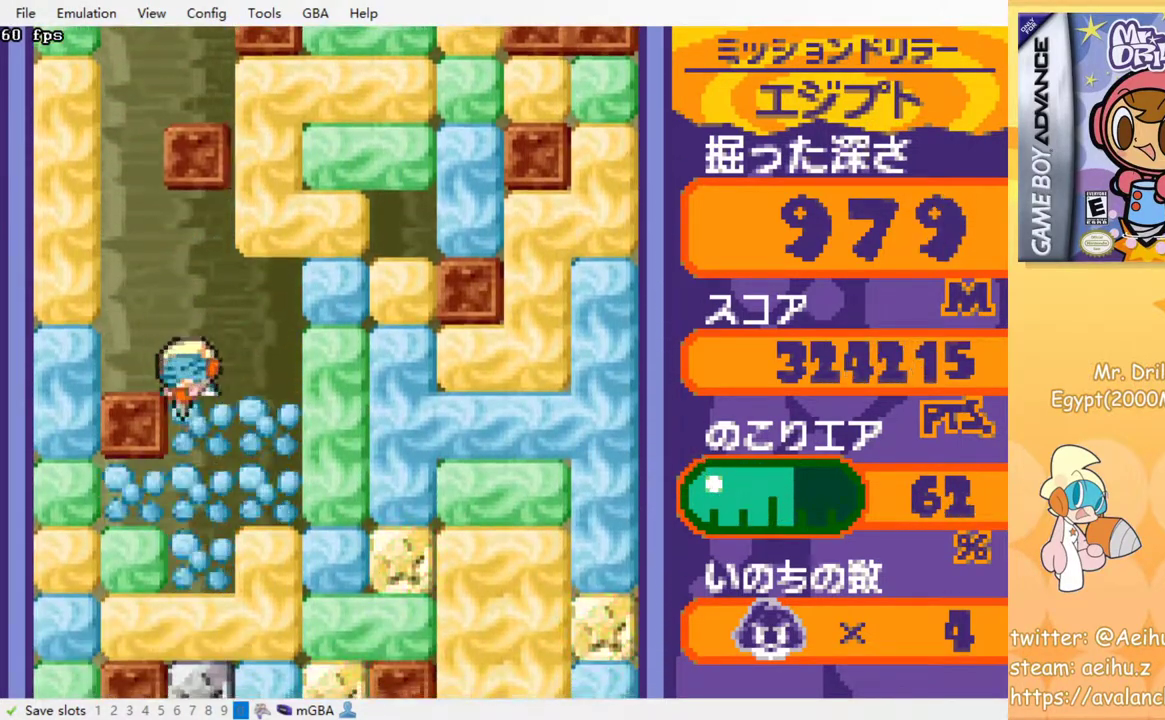
Gameplay with a controller (PlayStation layout); each line is a JSON object with the inputs held at the frame after it. "events" lists button and stick changes between this image and that frame as [ms after this image, input, new state], when the widget could be followed in between. Not read: L3 R3 left_stick right_stick.
{"buttons": ["DPAD_DOWN"], "events": [[117, "SQUARE", "up"], [167, "SQUARE", "down"], [283, "SQUARE", "up"], [367, "SQUARE", "down"], [450, "SQUARE", "up"]]}
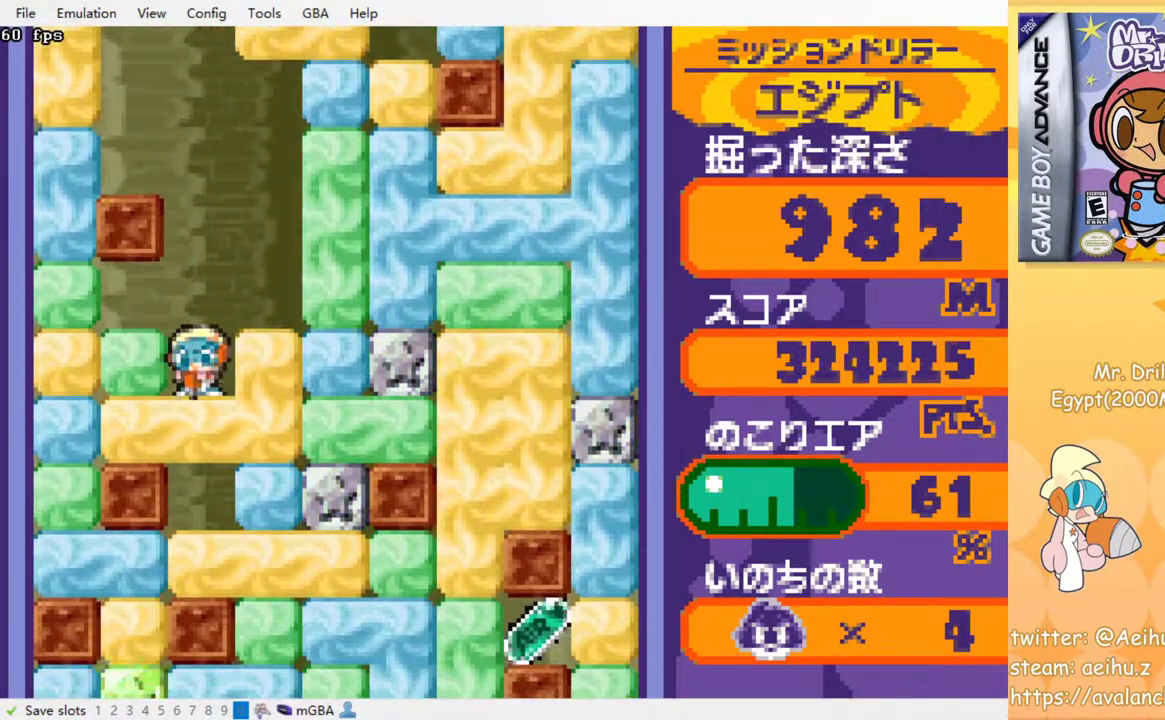
{"buttons": ["DPAD_DOWN"], "events": [[17, "SQUARE", "down"], [117, "SQUARE", "up"], [200, "SQUARE", "down"], [283, "SQUARE", "up"]]}
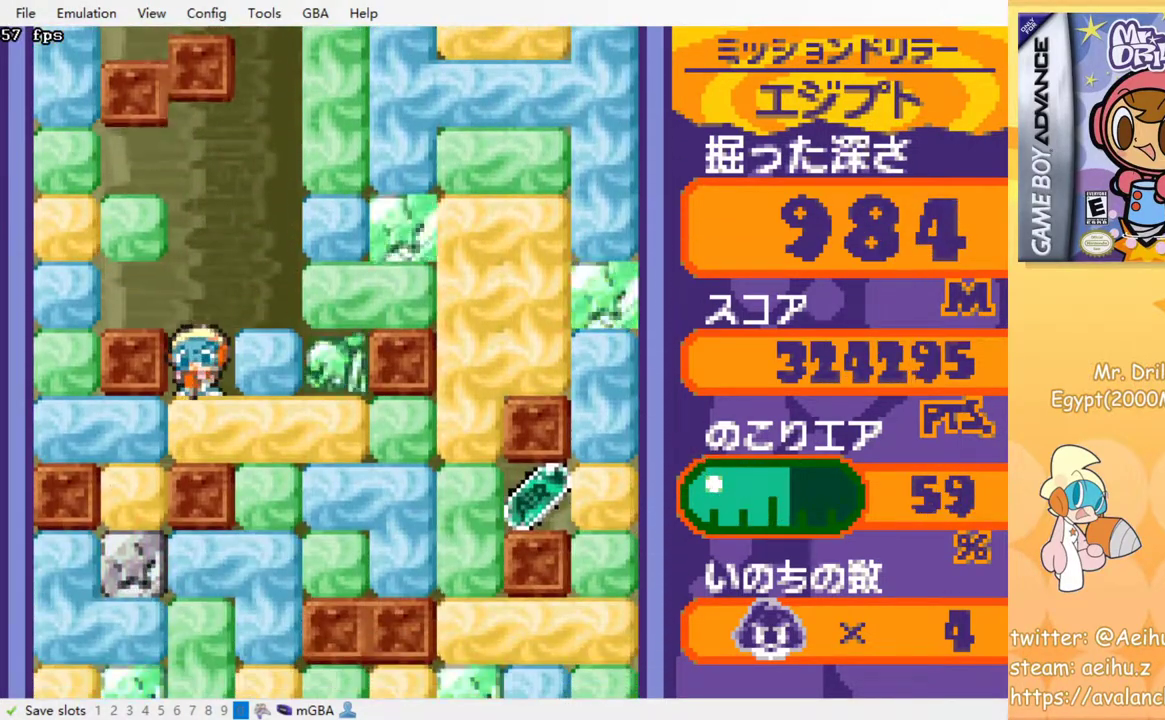
{"buttons": ["DPAD_DOWN"], "events": []}
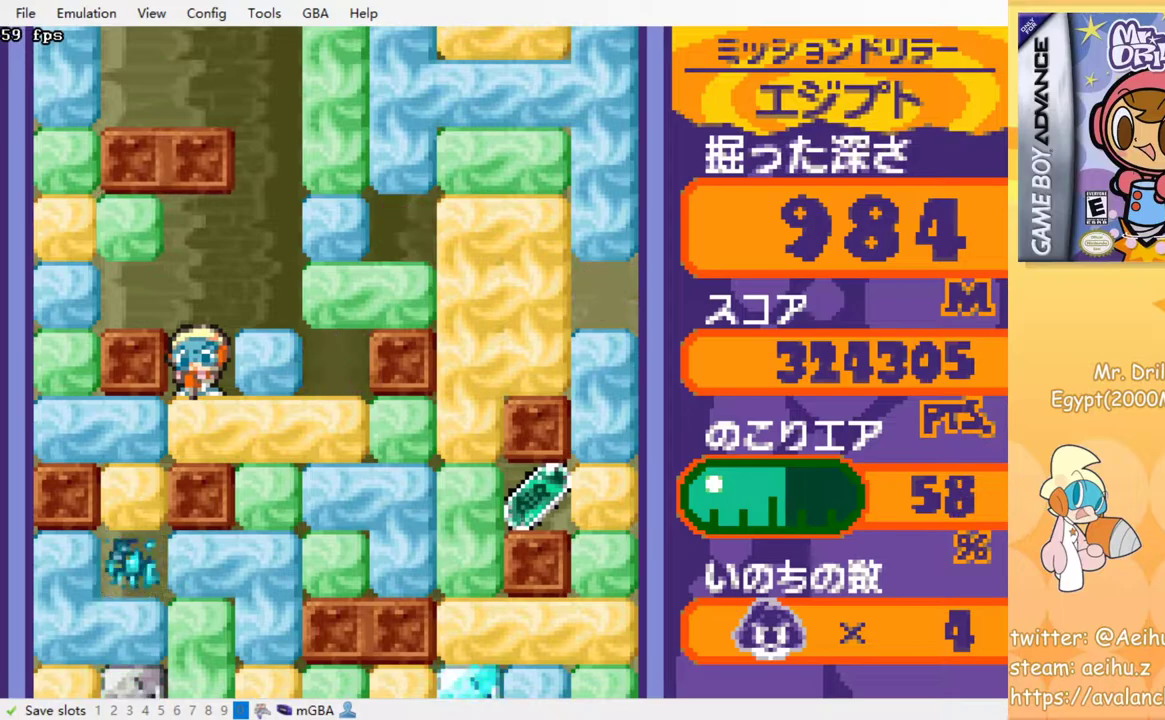
{"buttons": [], "events": [[67, "SQUARE", "down"], [150, "SQUARE", "up"], [250, "DPAD_DOWN", "up"]]}
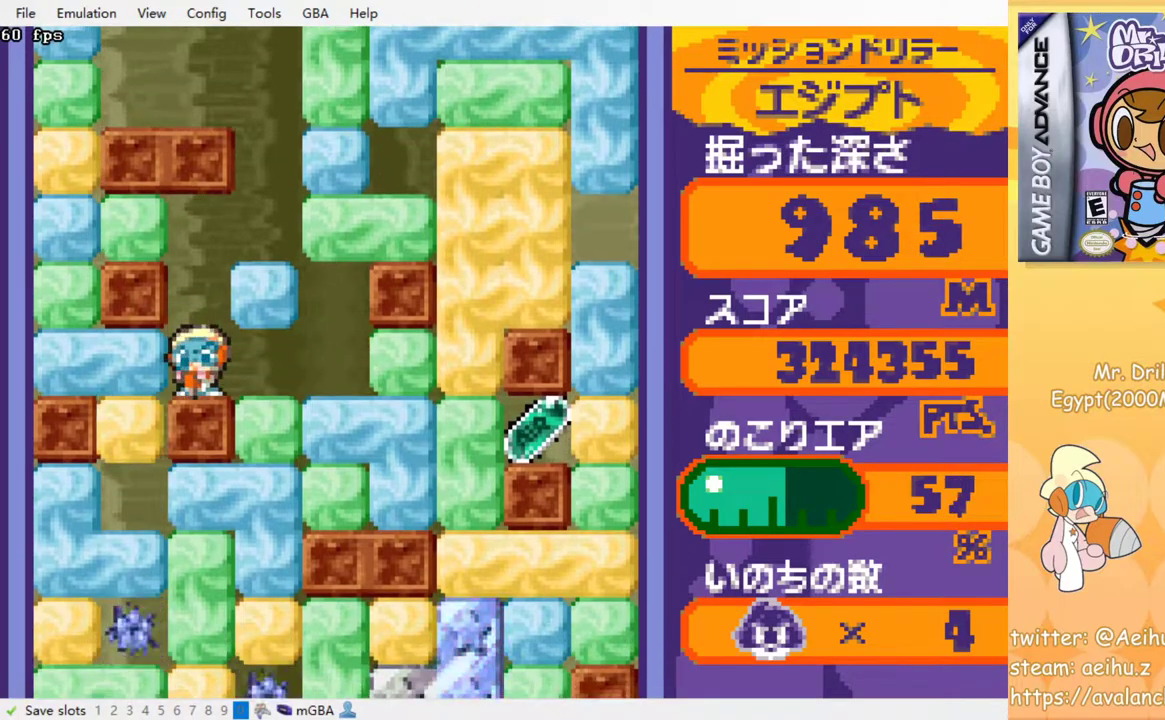
{"buttons": [], "events": []}
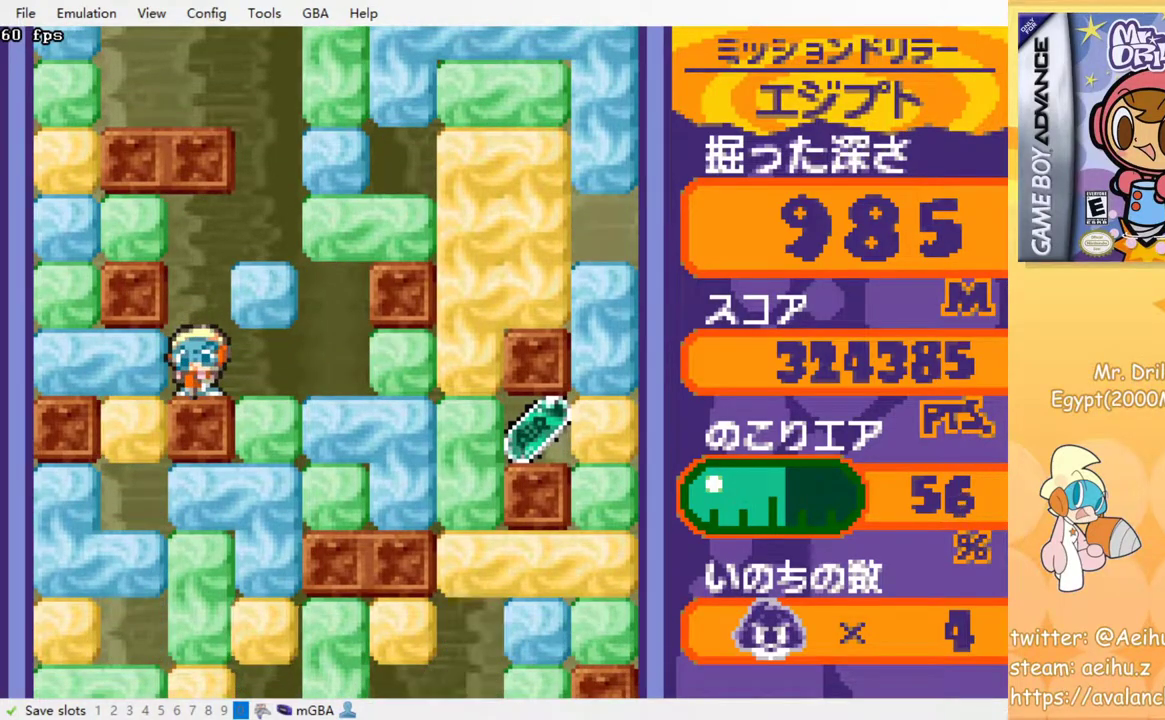
{"buttons": [], "events": []}
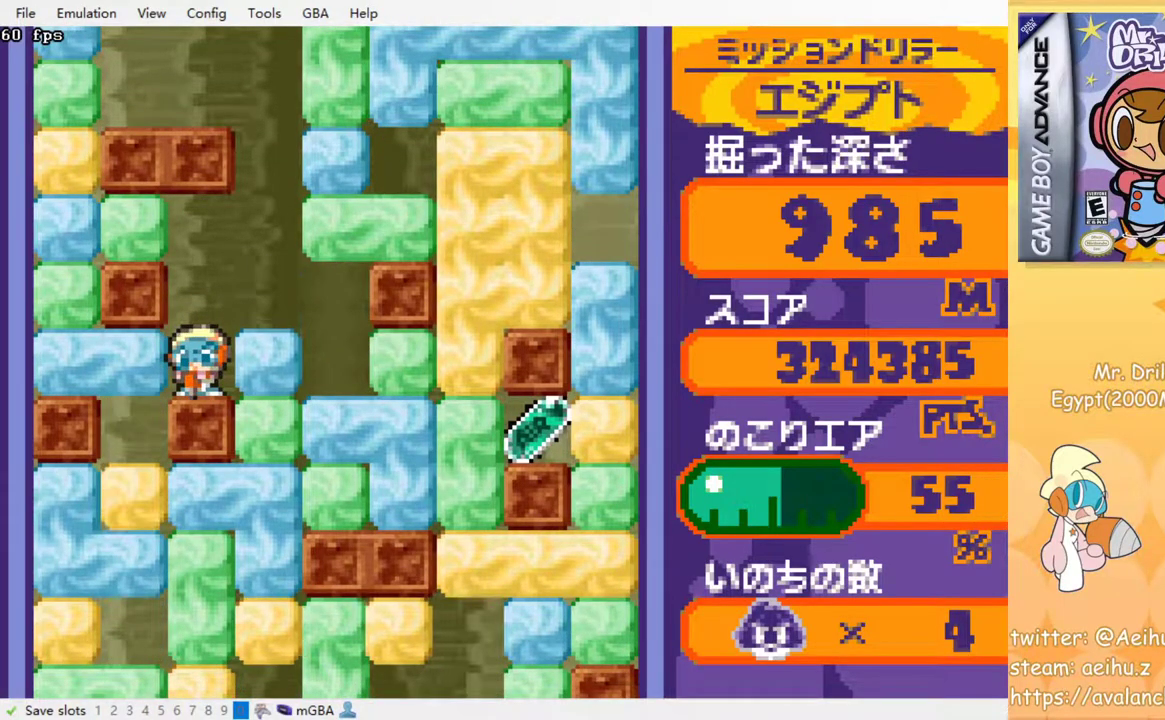
{"buttons": ["DPAD_RIGHT"], "events": [[117, "DPAD_RIGHT", "down"]]}
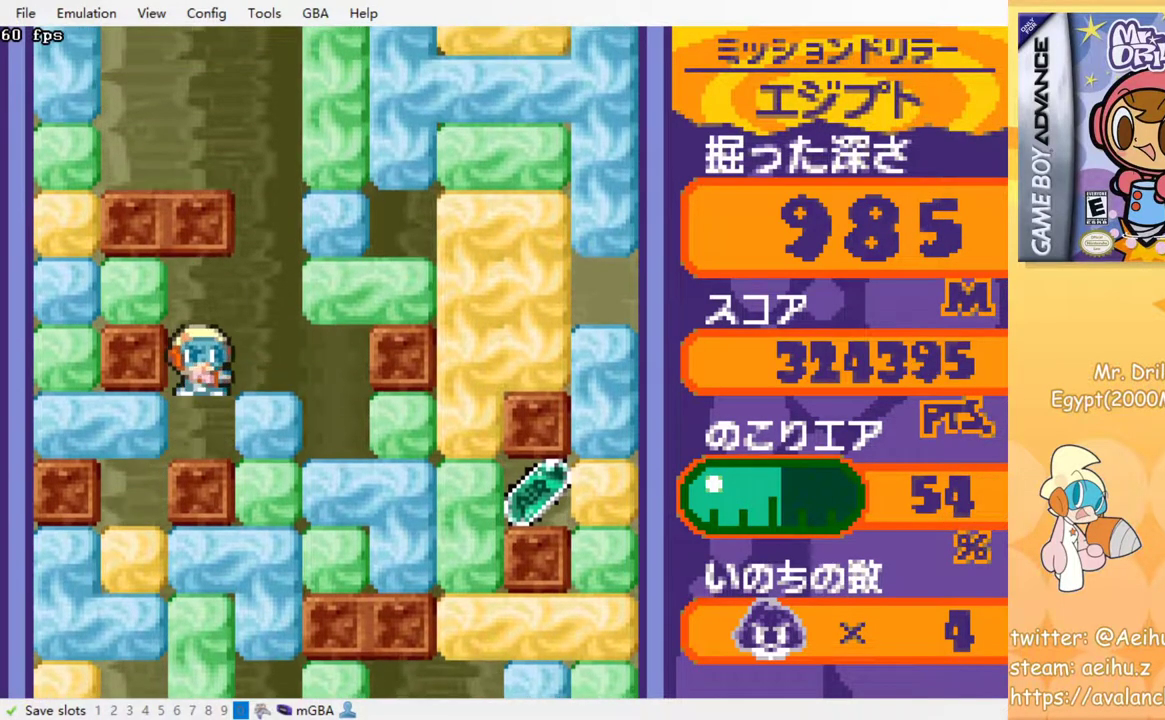
{"buttons": ["SQUARE", "DPAD_RIGHT"], "events": [[433, "SQUARE", "down"]]}
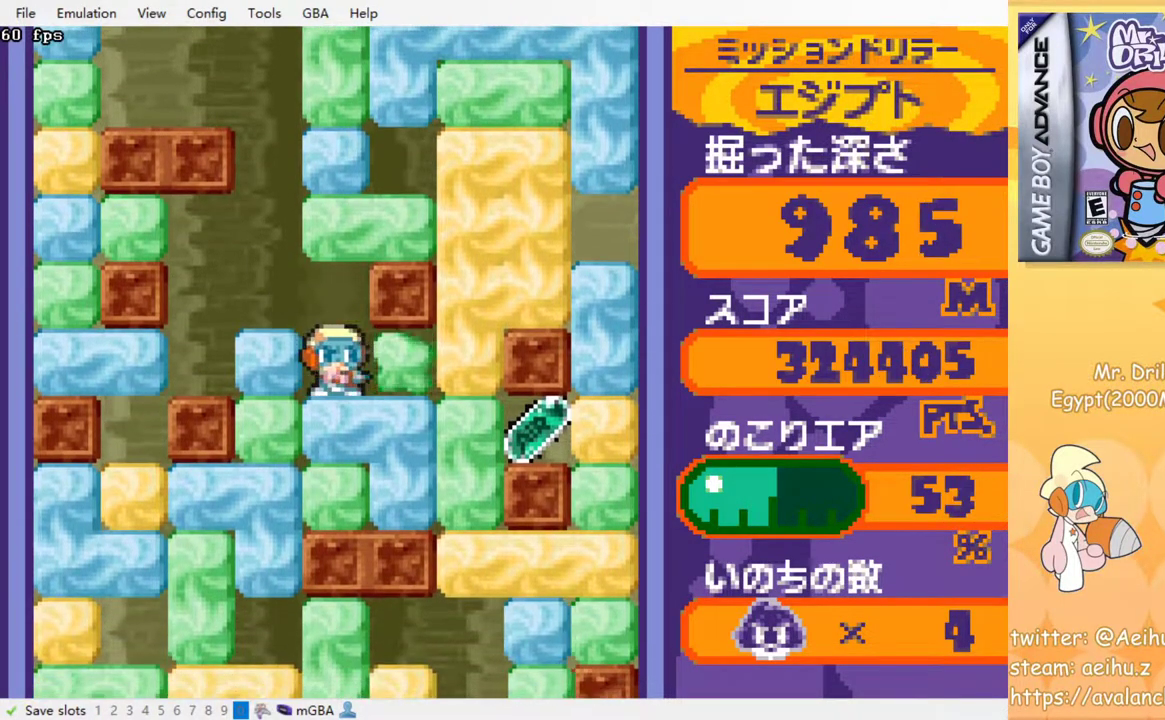
{"buttons": ["DPAD_DOWN"], "events": [[67, "SQUARE", "up"], [250, "SQUARE", "down"], [400, "SQUARE", "up"], [467, "DPAD_DOWN", "down"], [483, "DPAD_RIGHT", "up"]]}
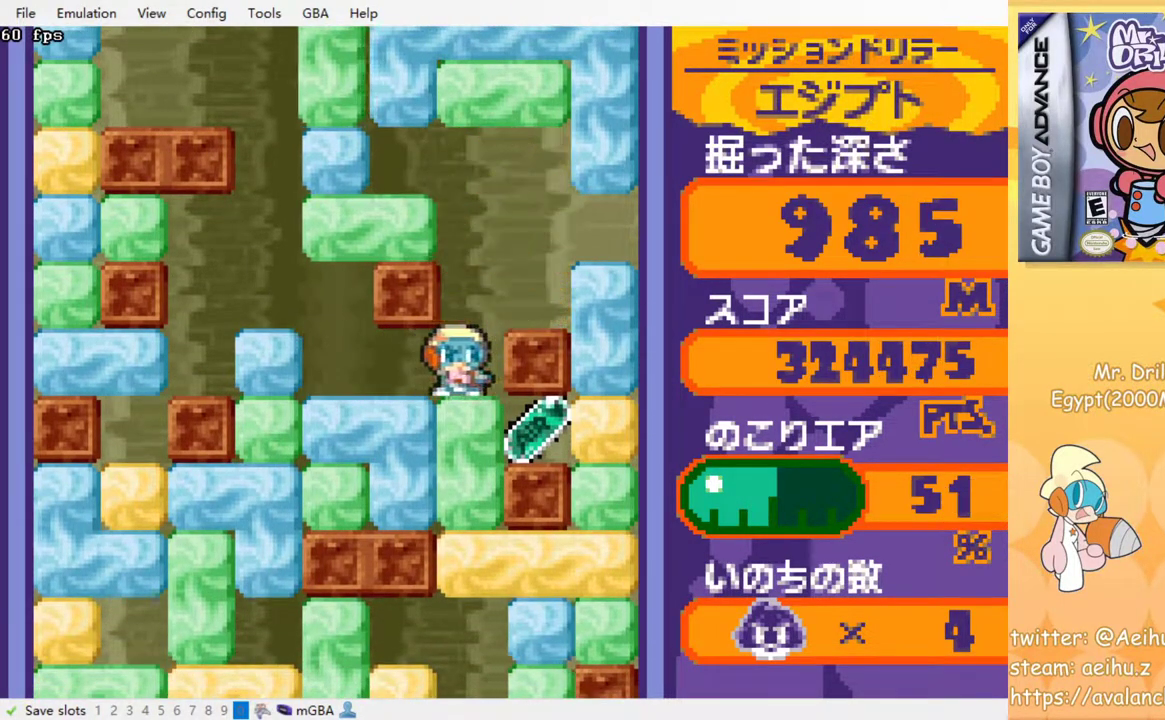
{"buttons": ["DPAD_RIGHT"], "events": [[83, "SQUARE", "down"], [233, "SQUARE", "up"], [250, "DPAD_DOWN", "up"], [350, "DPAD_RIGHT", "down"]]}
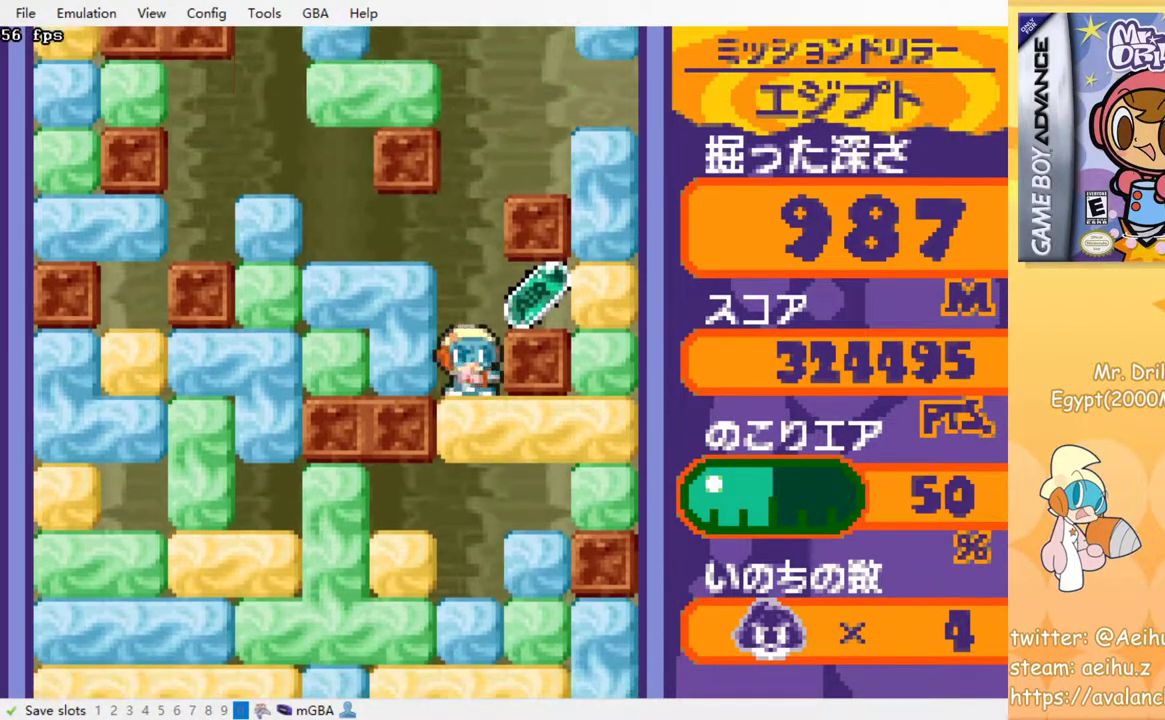
{"buttons": ["DPAD_DOWN"], "events": [[333, "DPAD_RIGHT", "up"], [367, "DPAD_LEFT", "down"], [483, "DPAD_DOWN", "down"], [483, "DPAD_LEFT", "up"]]}
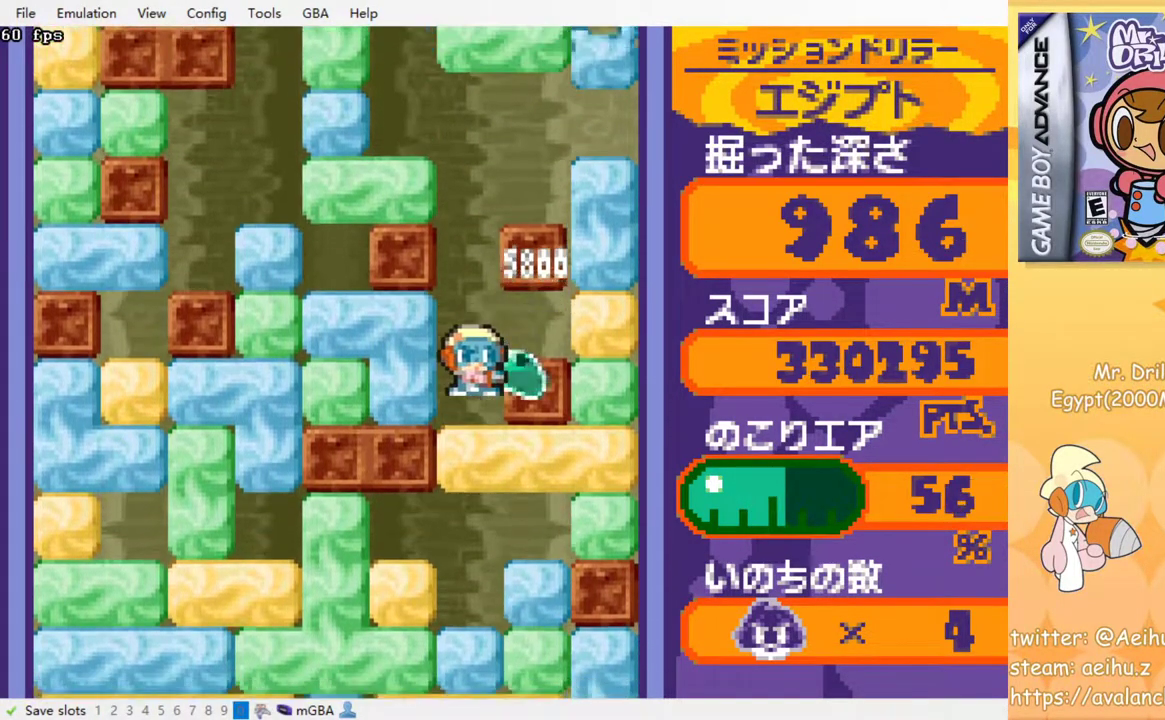
{"buttons": ["SQUARE", "DPAD_DOWN"], "events": [[83, "SQUARE", "down"], [200, "SQUARE", "up"], [267, "SQUARE", "down"], [367, "SQUARE", "up"], [433, "SQUARE", "down"]]}
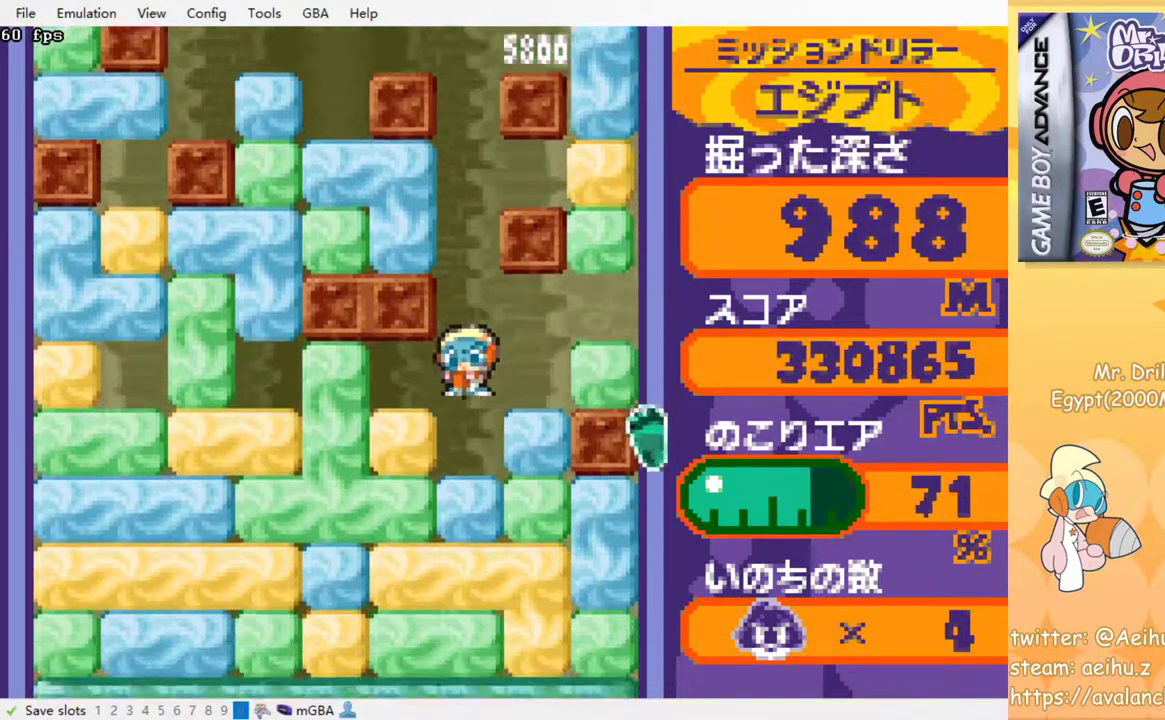
{"buttons": ["SQUARE", "DPAD_DOWN"], "events": [[33, "SQUARE", "up"], [117, "SQUARE", "down"], [200, "SQUARE", "up"], [283, "SQUARE", "down"], [367, "SQUARE", "up"], [433, "SQUARE", "down"]]}
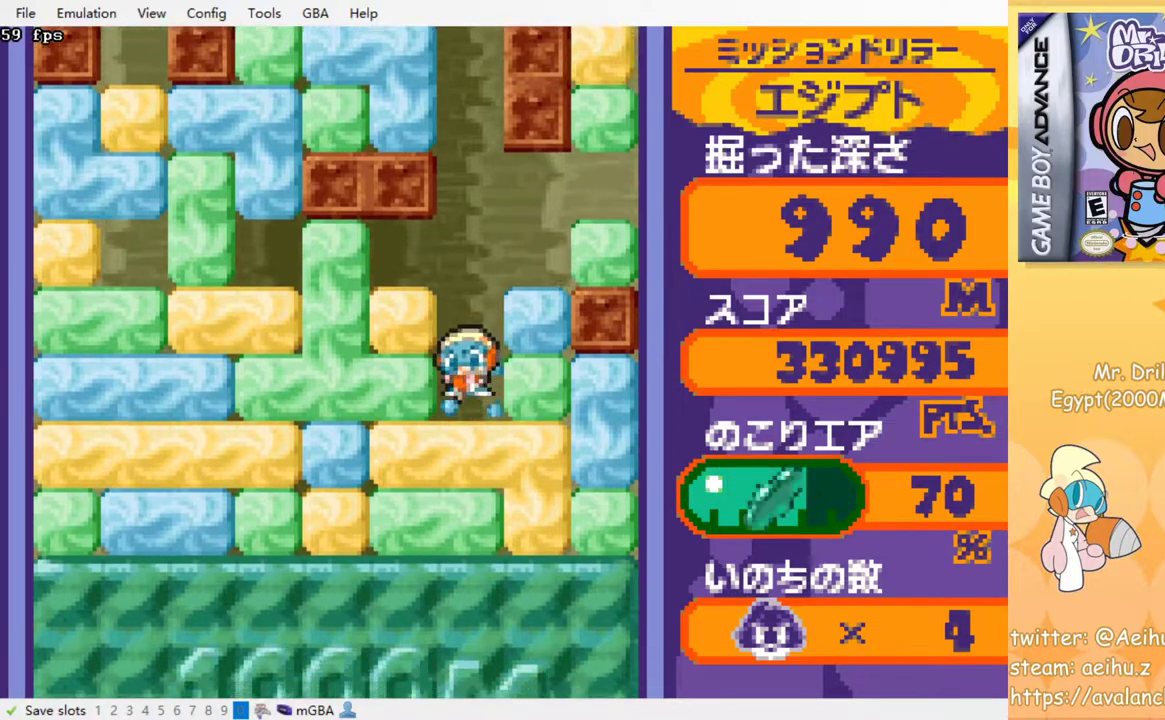
{"buttons": ["SQUARE", "DPAD_DOWN"], "events": [[33, "SQUARE", "up"], [117, "SQUARE", "down"], [200, "SQUARE", "up"], [267, "SQUARE", "down"], [367, "SQUARE", "up"], [450, "SQUARE", "down"]]}
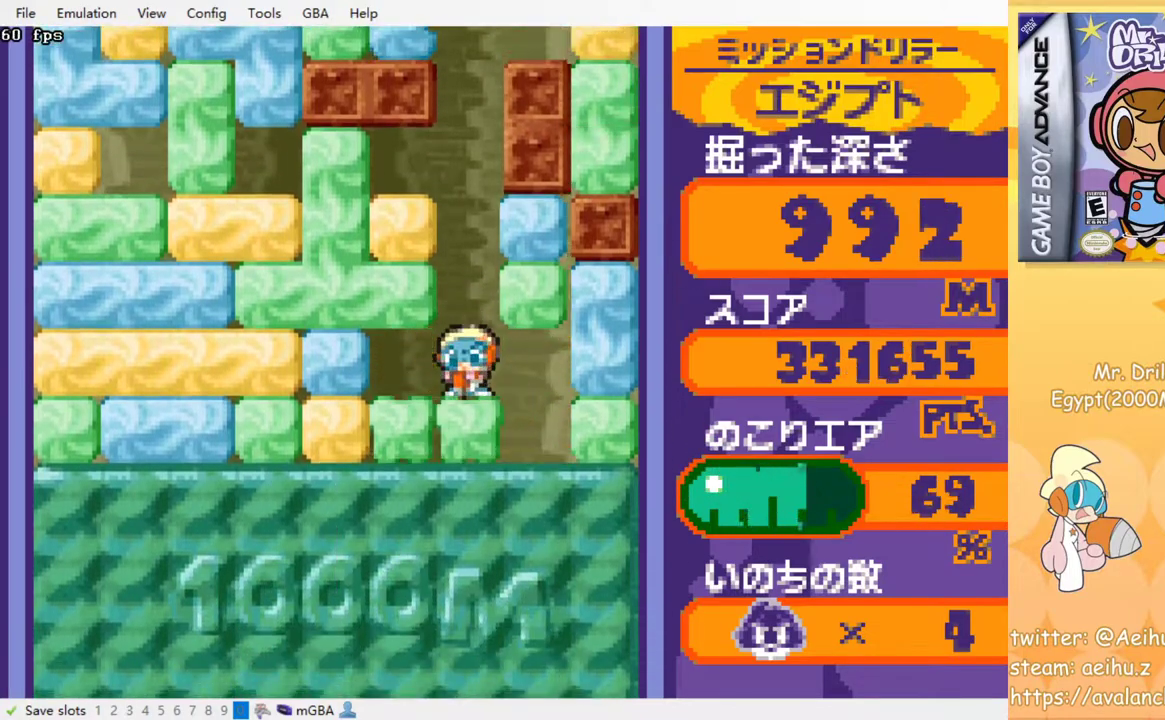
{"buttons": [], "events": [[33, "SQUARE", "up"], [100, "SQUARE", "down"], [183, "SQUARE", "up"], [250, "SQUARE", "down"], [283, "DPAD_DOWN", "up"], [333, "SQUARE", "up"], [400, "SQUARE", "down"], [483, "SQUARE", "up"]]}
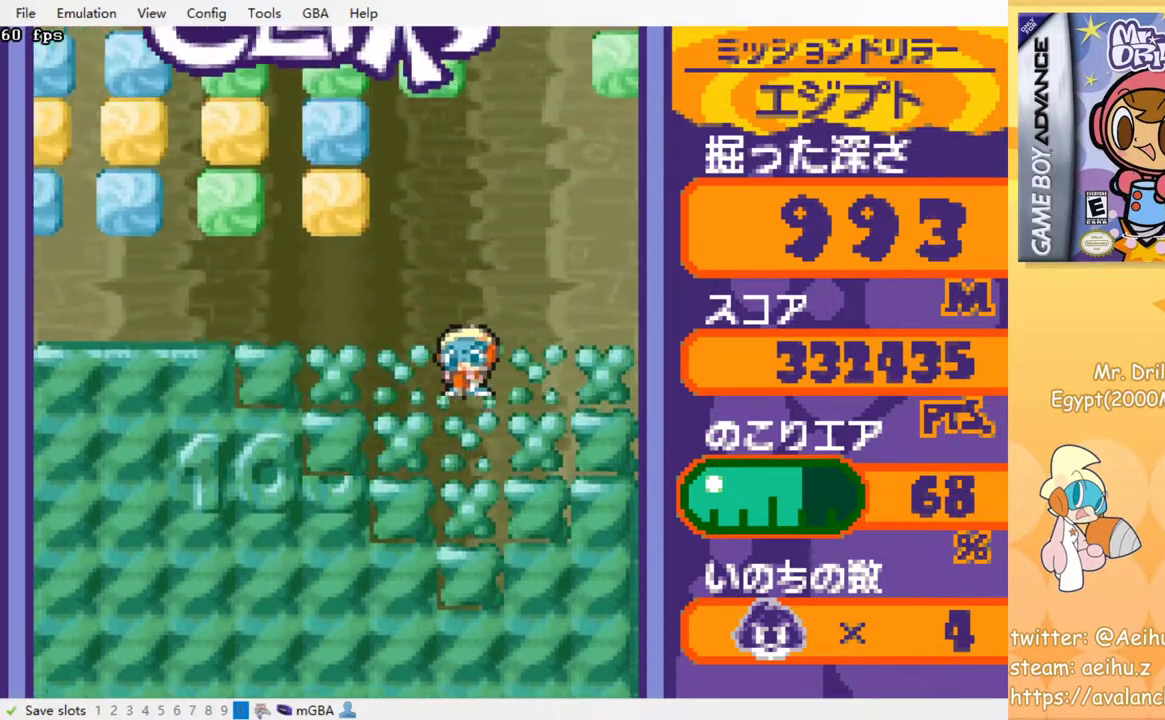
{"buttons": [], "events": []}
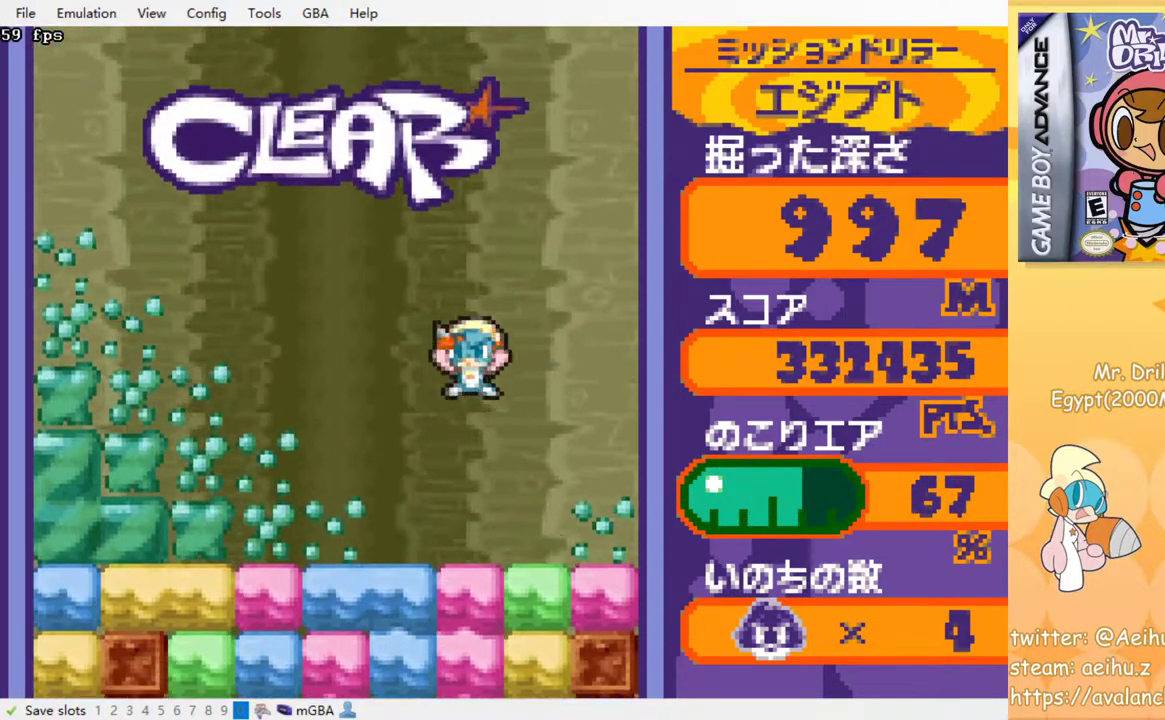
{"buttons": ["DPAD_LEFT"], "events": [[417, "DPAD_LEFT", "down"]]}
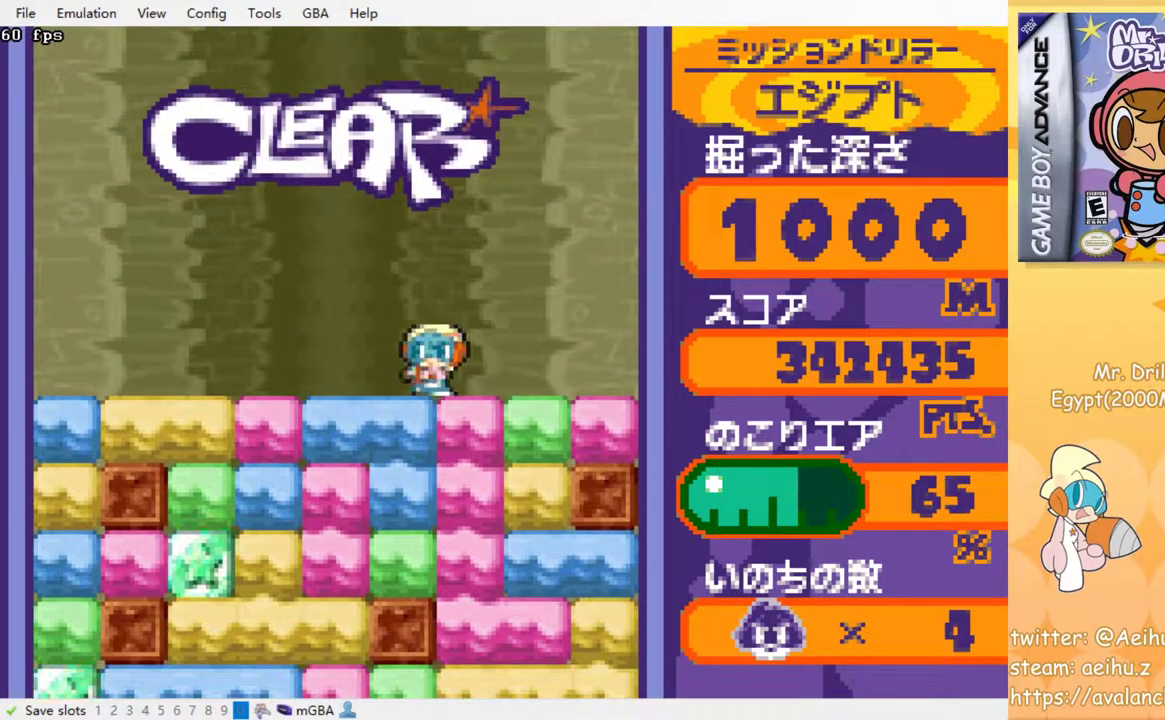
{"buttons": ["SQUARE", "DPAD_DOWN"], "events": [[133, "DPAD_LEFT", "up"], [183, "DPAD_RIGHT", "down"], [400, "DPAD_DOWN", "down"], [400, "DPAD_RIGHT", "up"], [467, "SQUARE", "down"]]}
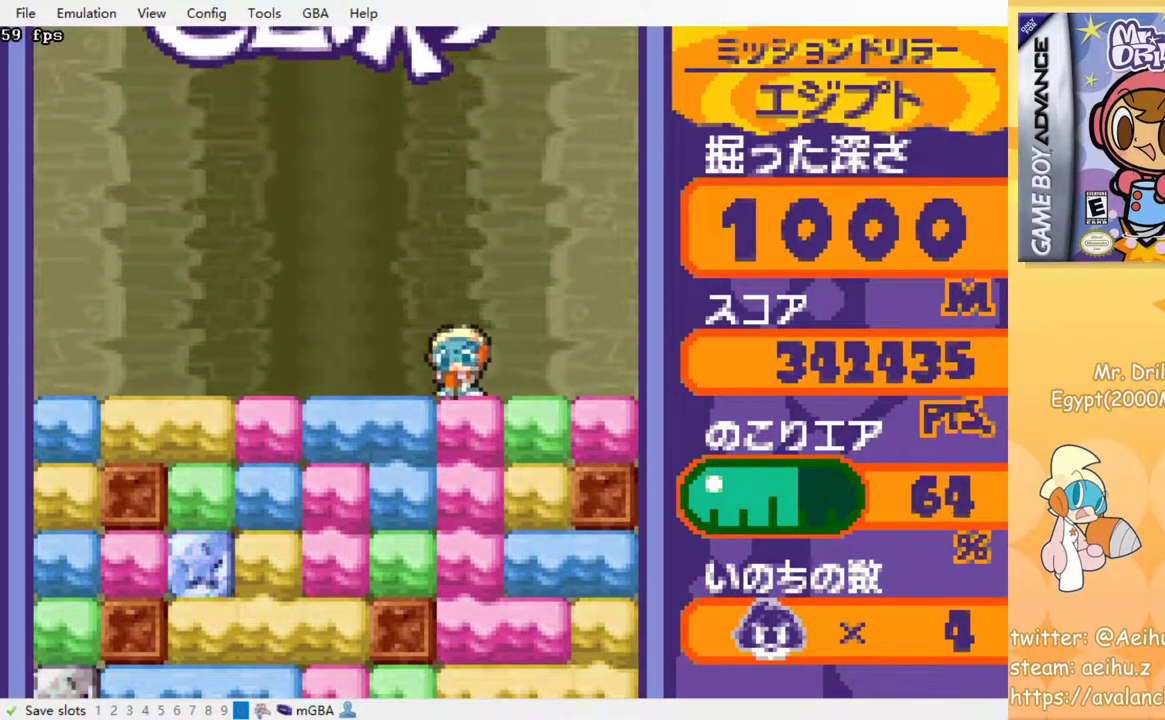
{"buttons": [], "events": [[100, "SQUARE", "up"], [133, "DPAD_DOWN", "up"]]}
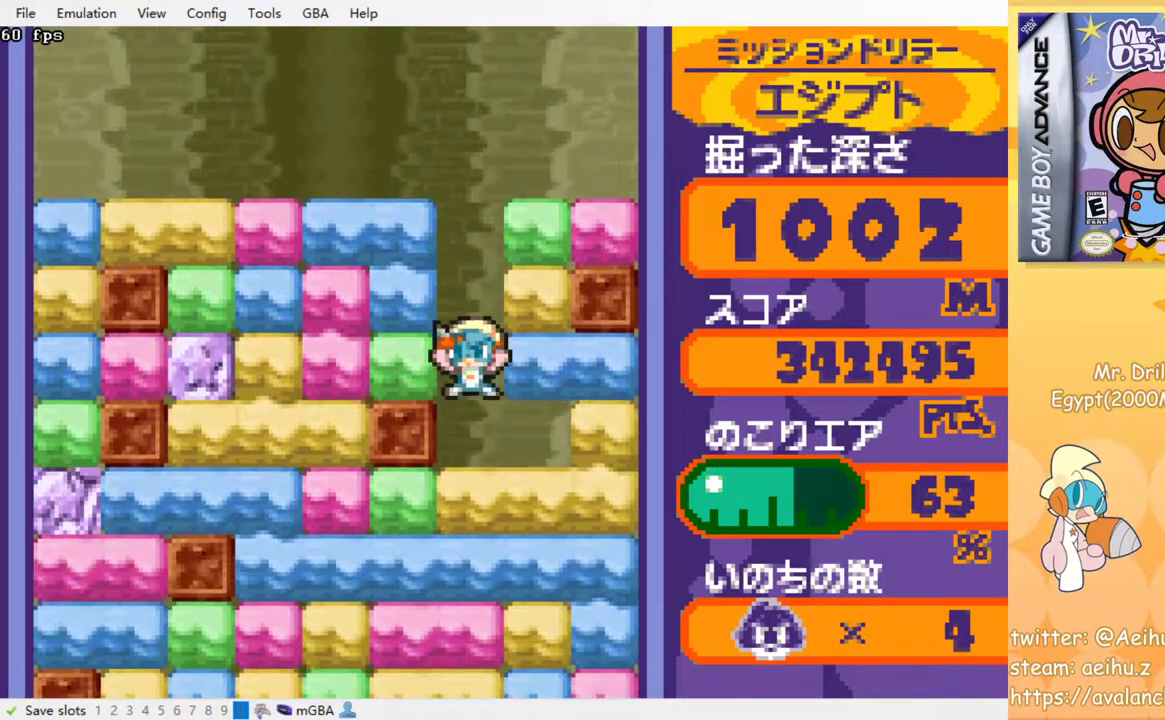
{"buttons": ["SQUARE"], "events": [[183, "SQUARE", "down"], [283, "SQUARE", "up"], [333, "SQUARE", "down"], [417, "SQUARE", "up"], [500, "SQUARE", "down"]]}
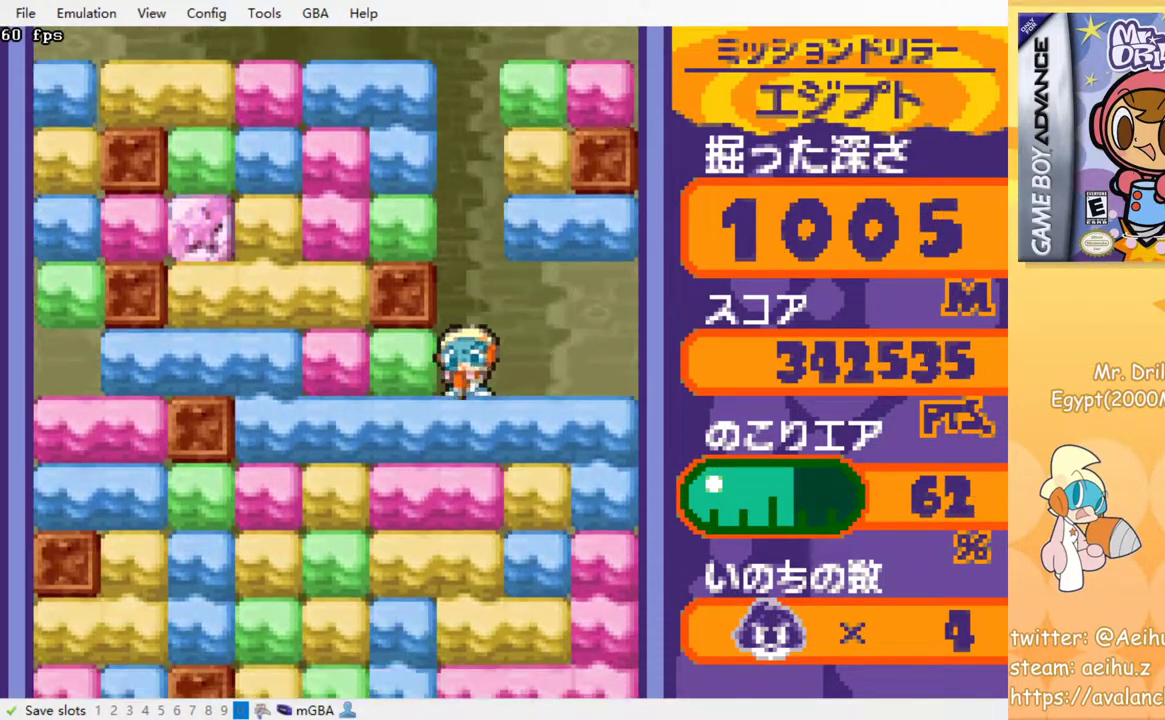
{"buttons": ["SQUARE"], "events": [[83, "SQUARE", "up"], [167, "SQUARE", "down"], [233, "SQUARE", "up"], [317, "SQUARE", "down"], [383, "SQUARE", "up"], [450, "SQUARE", "down"]]}
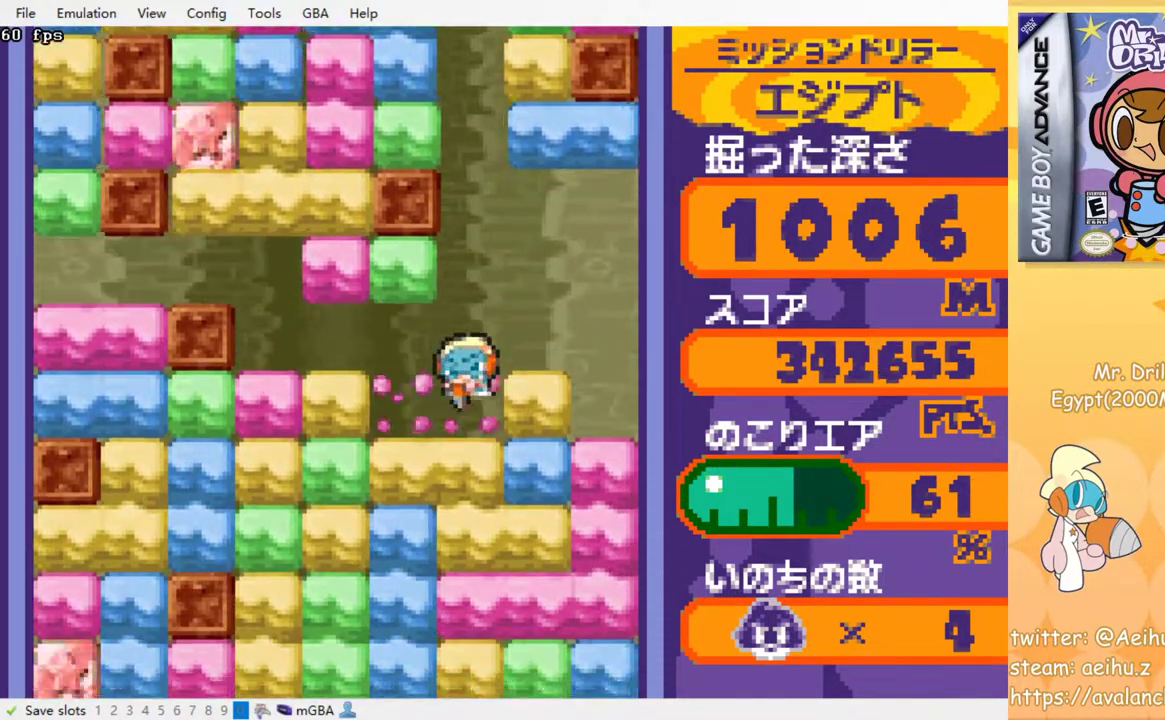
{"buttons": [], "events": [[50, "SQUARE", "up"], [117, "SQUARE", "down"], [200, "SQUARE", "up"], [283, "SQUARE", "down"], [367, "SQUARE", "up"]]}
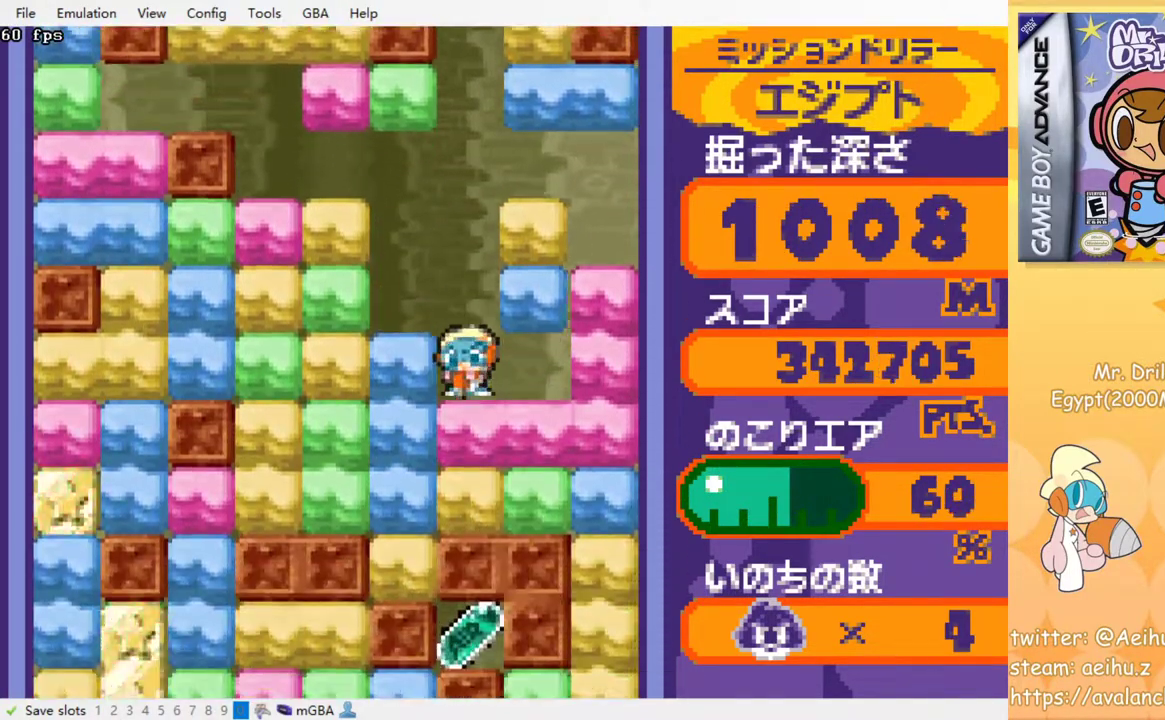
{"buttons": [], "events": [[150, "SQUARE", "down"], [267, "SQUARE", "up"]]}
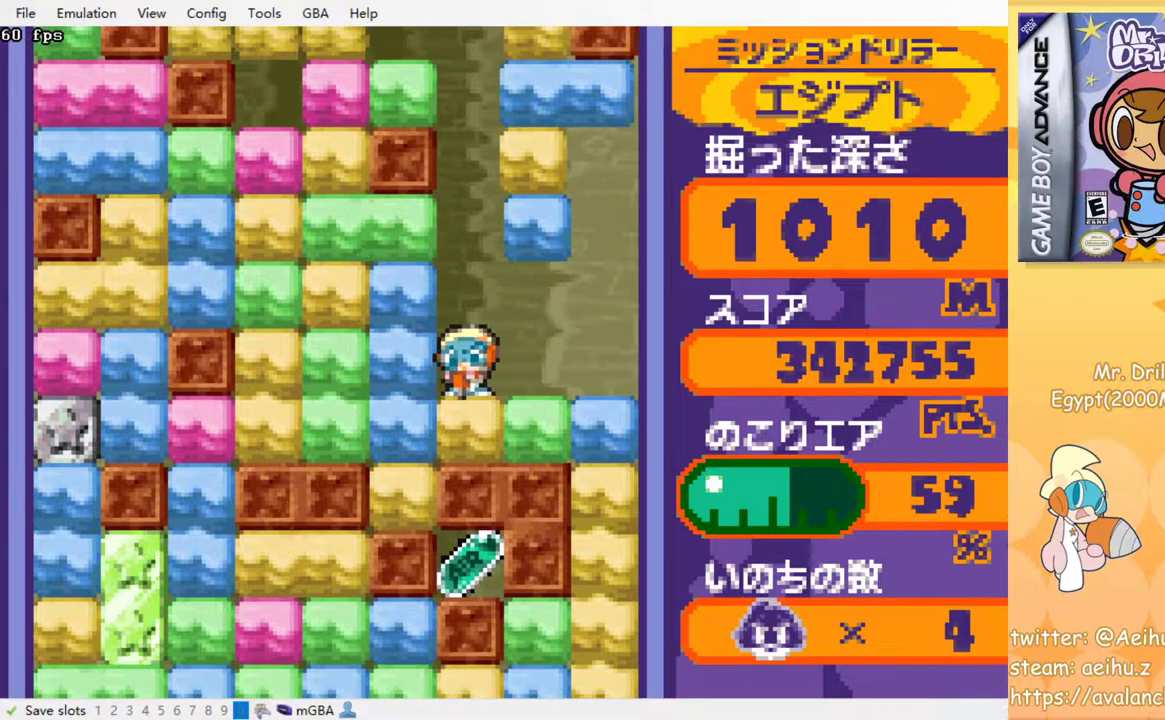
{"buttons": [], "events": [[133, "SQUARE", "down"], [183, "SQUARE", "up"]]}
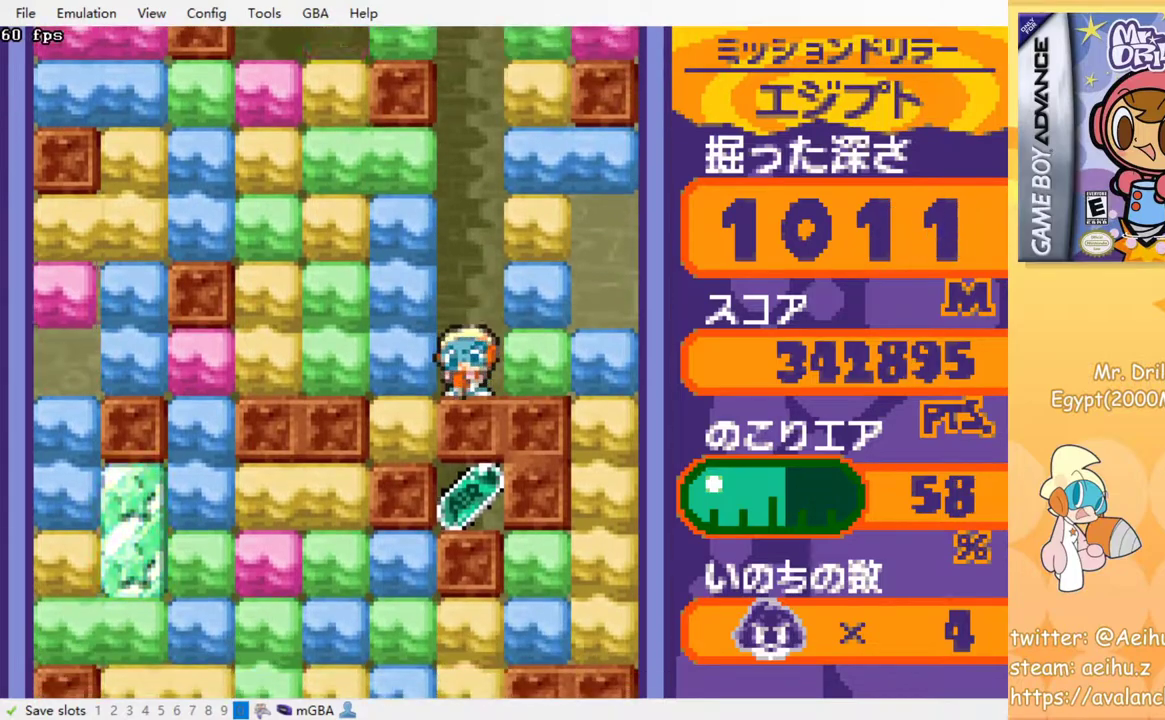
{"buttons": ["SQUARE", "DPAD_LEFT"], "events": [[367, "DPAD_LEFT", "down"], [433, "SQUARE", "down"]]}
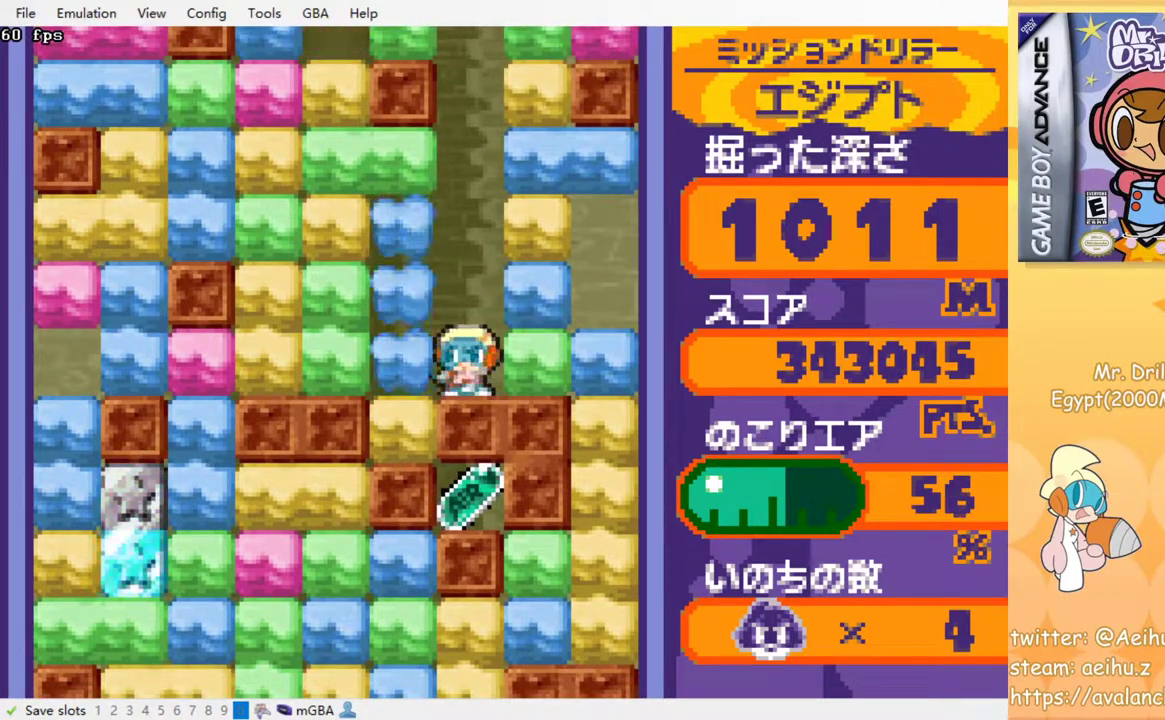
{"buttons": ["DPAD_LEFT"], "events": [[33, "DPAD_LEFT", "up"], [67, "SQUARE", "up"], [350, "DPAD_LEFT", "down"]]}
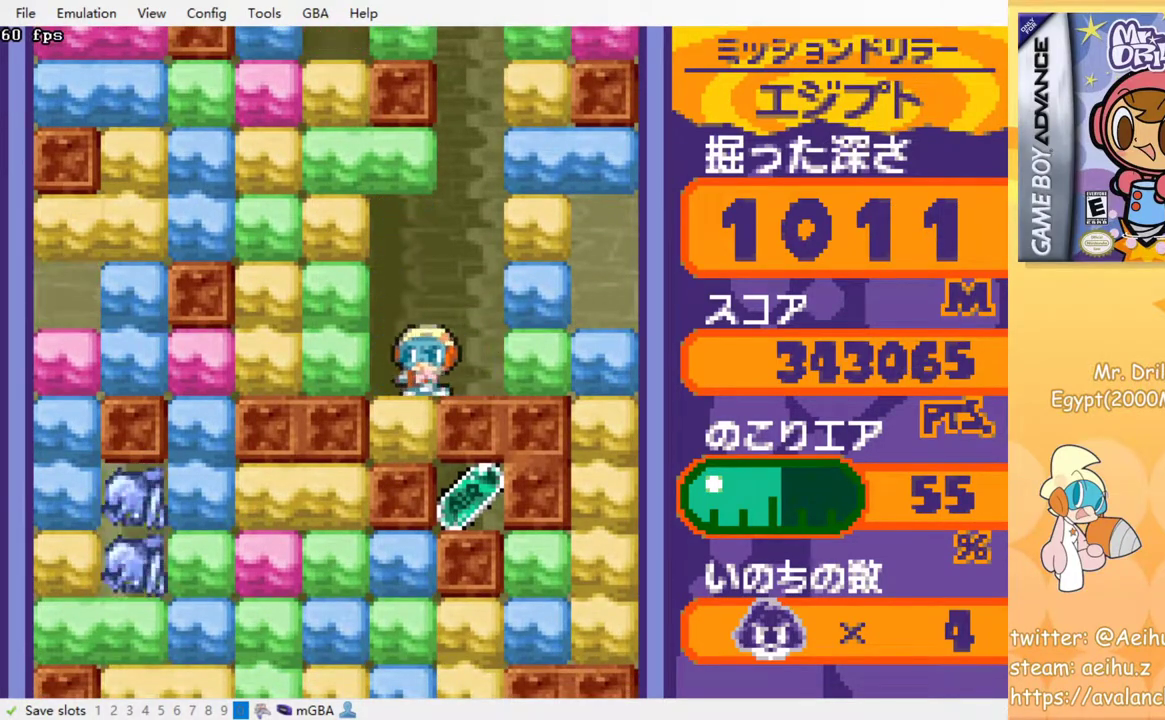
{"buttons": ["DPAD_RIGHT"], "events": [[33, "SQUARE", "down"], [183, "DPAD_LEFT", "up"], [183, "SQUARE", "up"], [333, "DPAD_RIGHT", "down"]]}
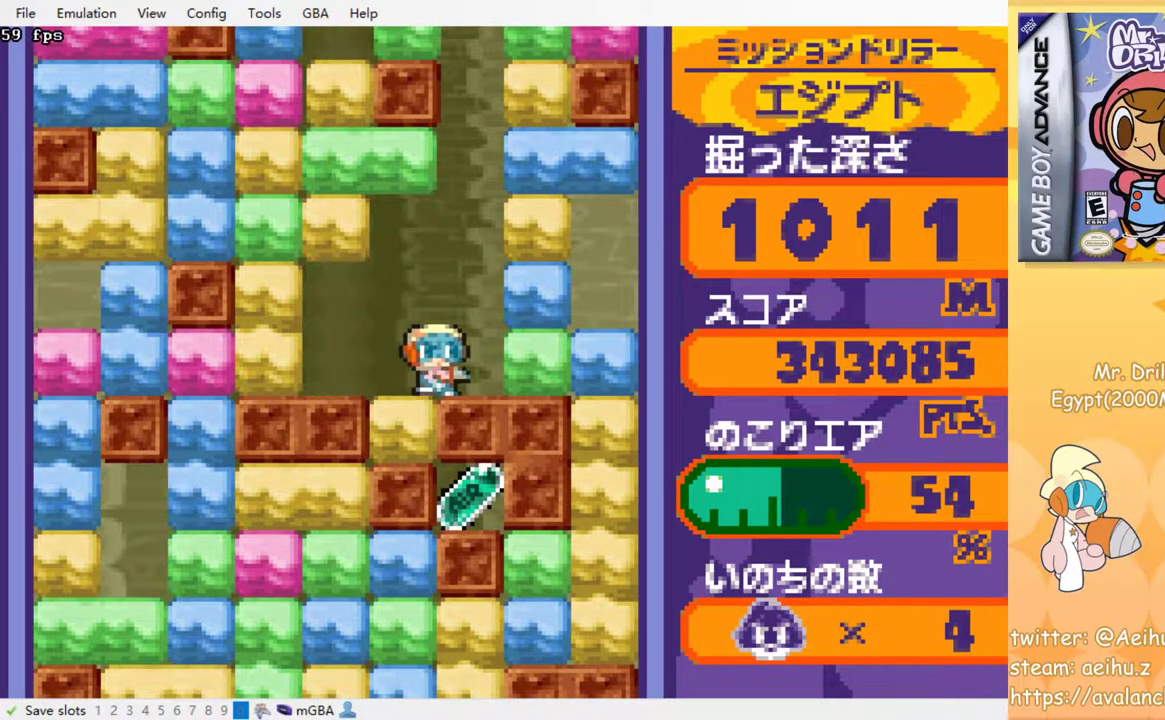
{"buttons": [], "events": [[83, "DPAD_RIGHT", "up"]]}
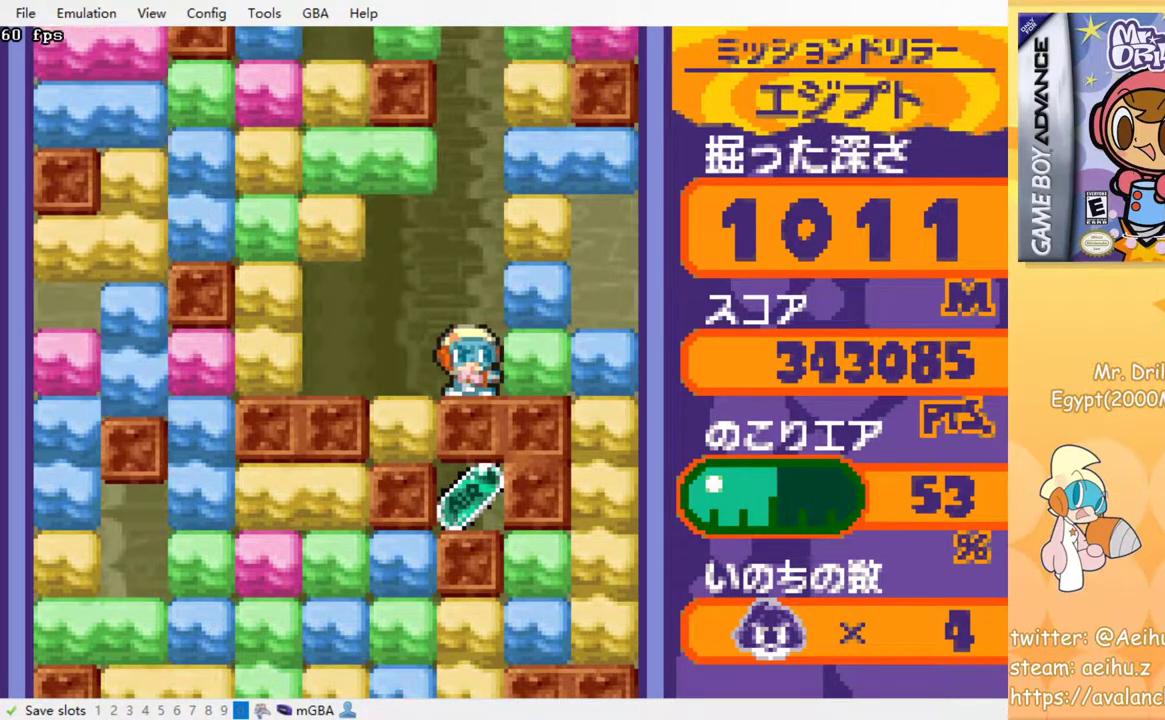
{"buttons": [], "events": []}